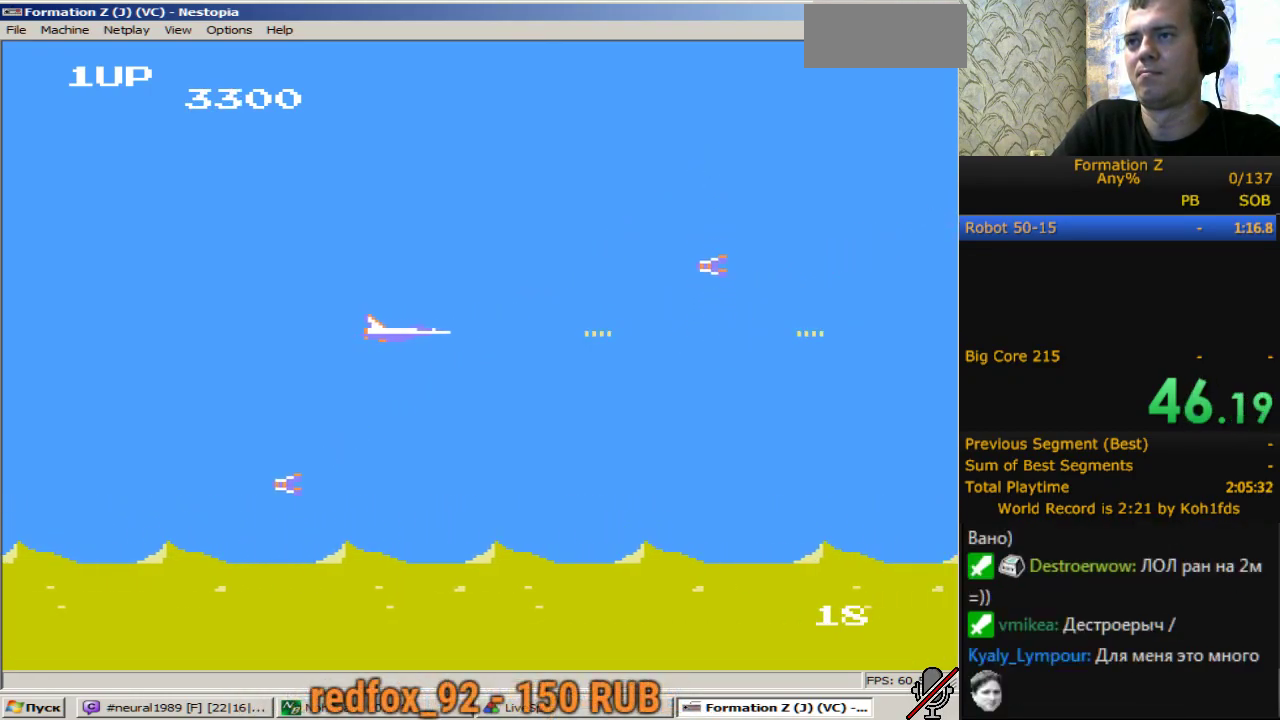
Gameplay with a controller (Nintendo layout); each line is a JSON object with the inputs held at the frame after it. "events" lists button and stick changes between this image and that frame as [ms after this image, input, new state], when the widget could be followed in between. Not read: L3 R3.
{"buttons": ["DPAD_LEFT"], "events": [[17, "B", "down"], [150, "B", "up"], [250, "DPAD_LEFT", "down"], [250, "DPAD_RIGHT", "up"]]}
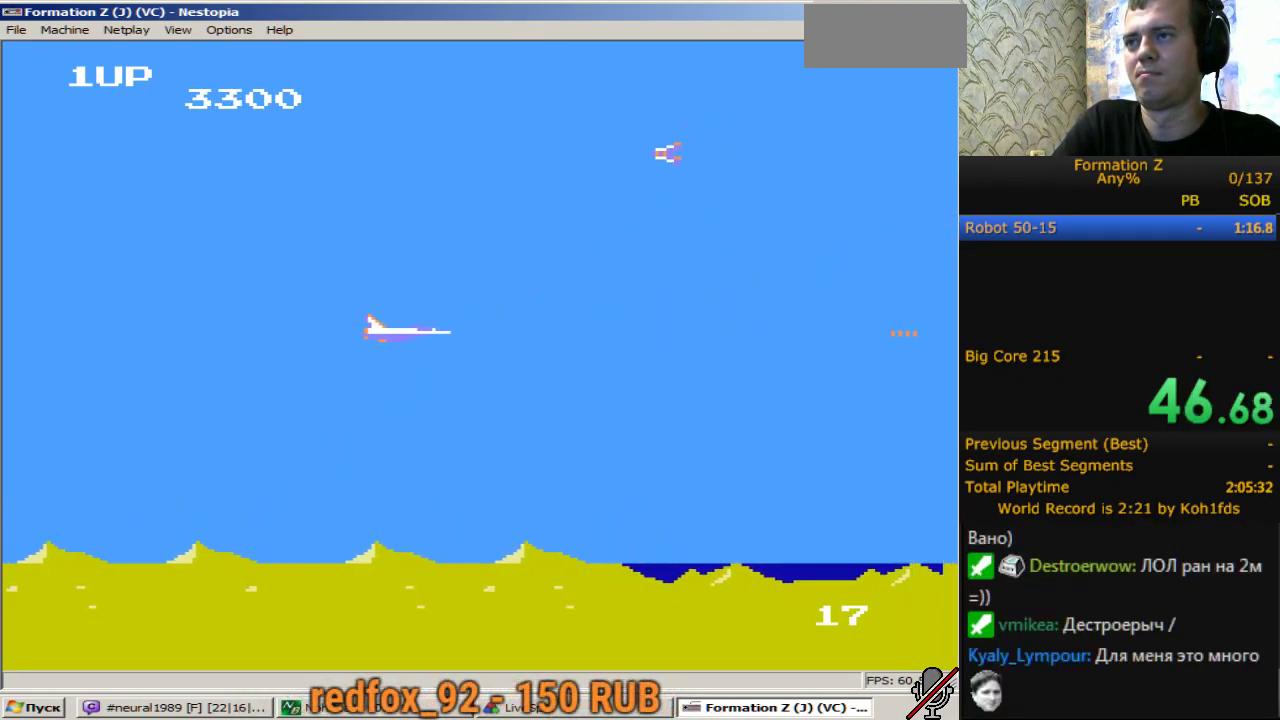
{"buttons": ["B", "DPAD_RIGHT"], "events": [[267, "B", "down"], [300, "DPAD_LEFT", "up"], [400, "B", "up"], [400, "DPAD_RIGHT", "down"], [500, "B", "down"]]}
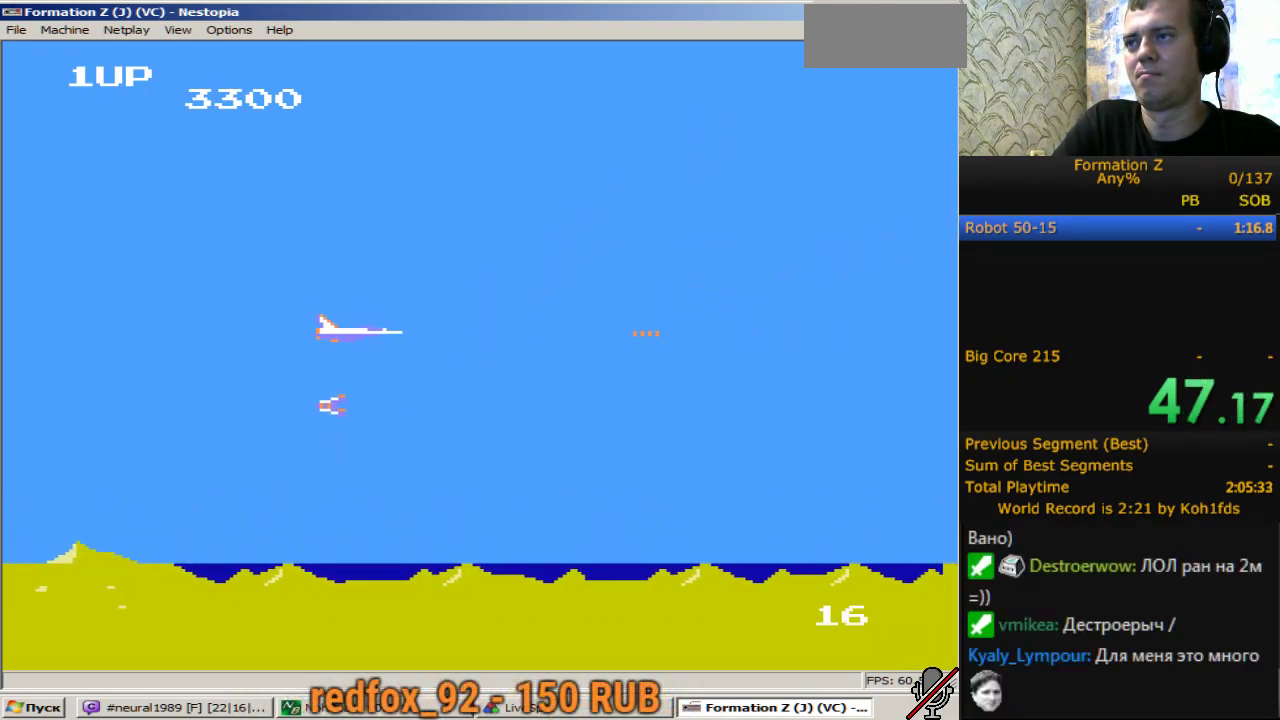
{"buttons": ["DPAD_DOWN", "DPAD_RIGHT"], "events": [[133, "B", "up"], [417, "DPAD_DOWN", "down"]]}
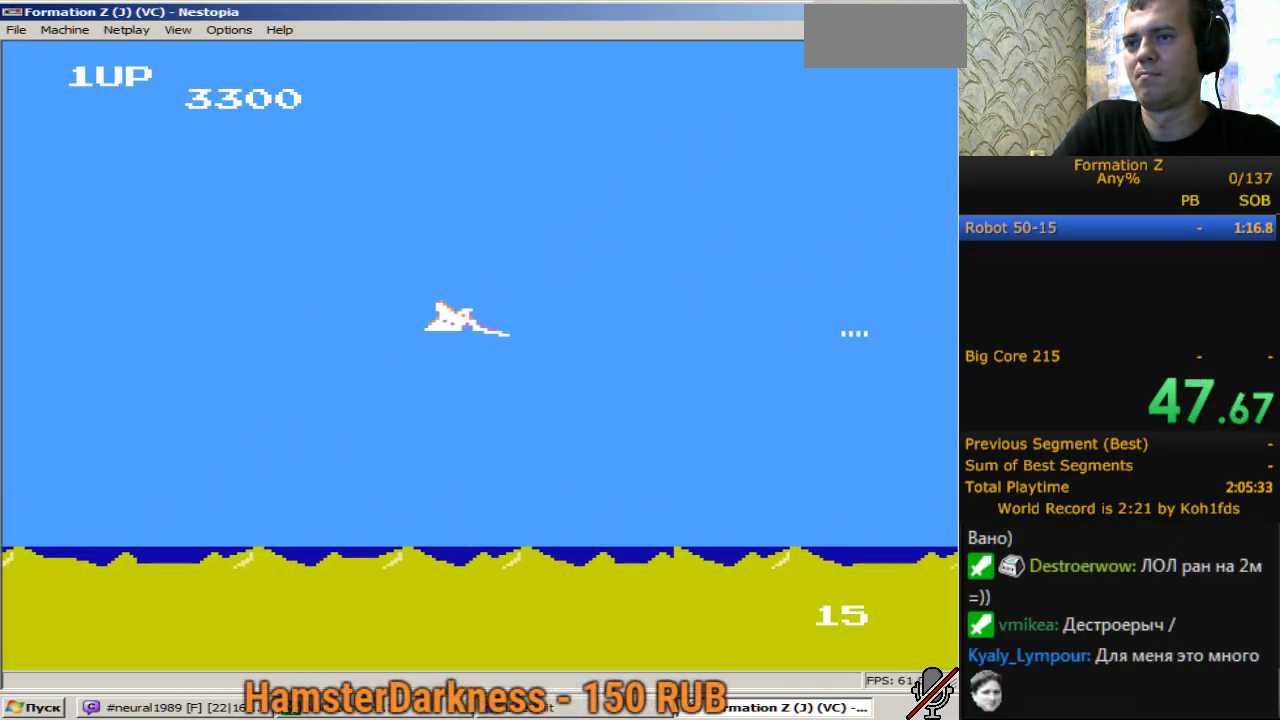
{"buttons": ["DPAD_RIGHT"], "events": [[17, "DPAD_DOWN", "up"]]}
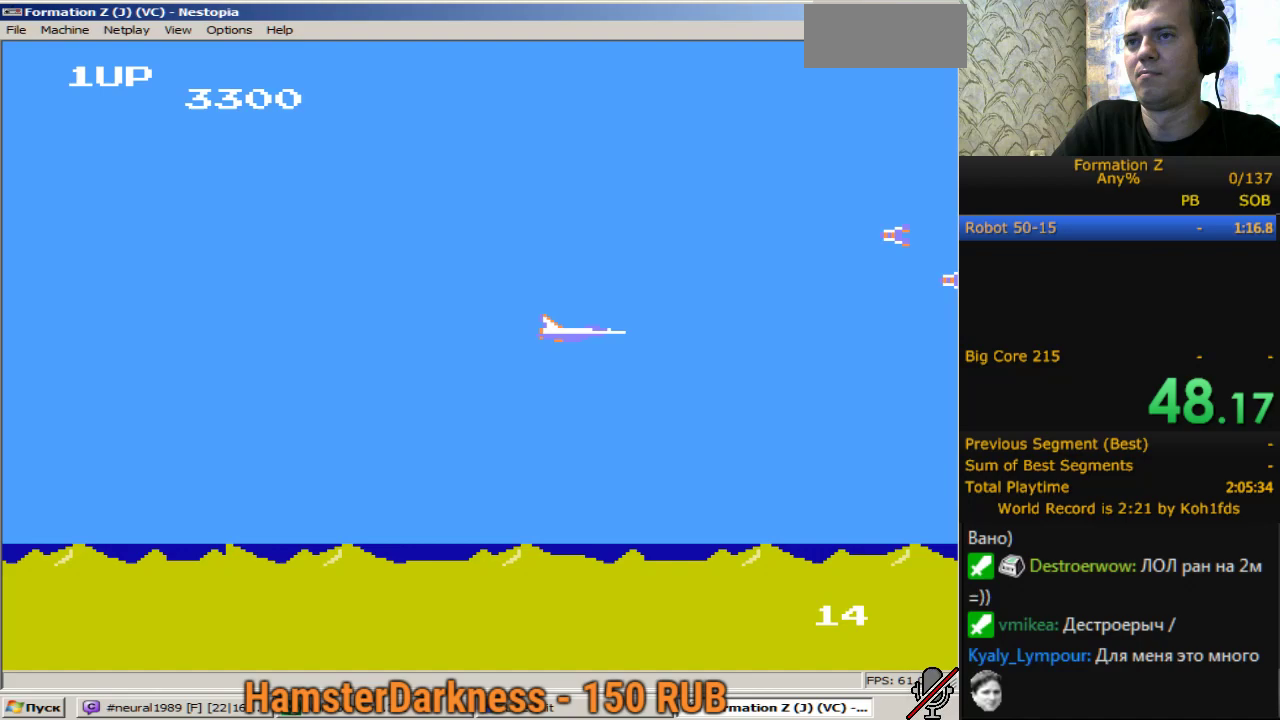
{"buttons": ["DPAD_UP", "DPAD_RIGHT"], "events": [[500, "DPAD_UP", "down"]]}
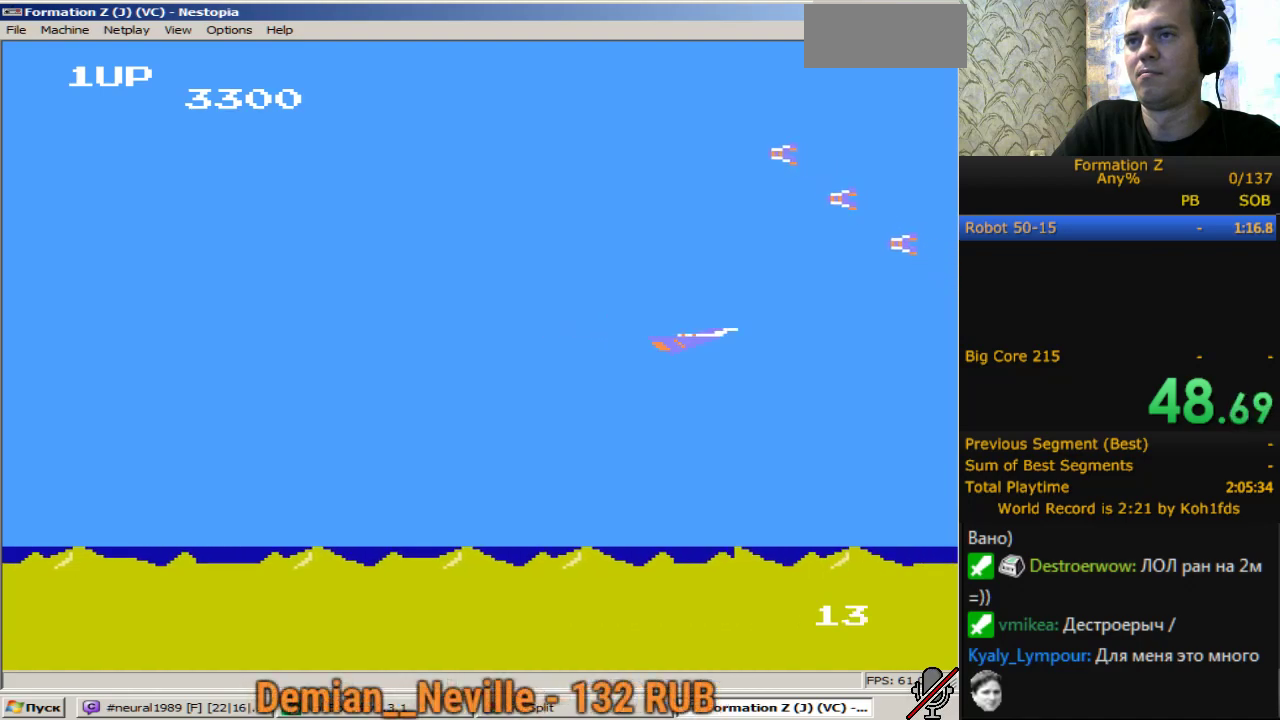
{"buttons": ["DPAD_UP", "DPAD_LEFT"], "events": [[417, "DPAD_LEFT", "down"], [417, "DPAD_RIGHT", "up"]]}
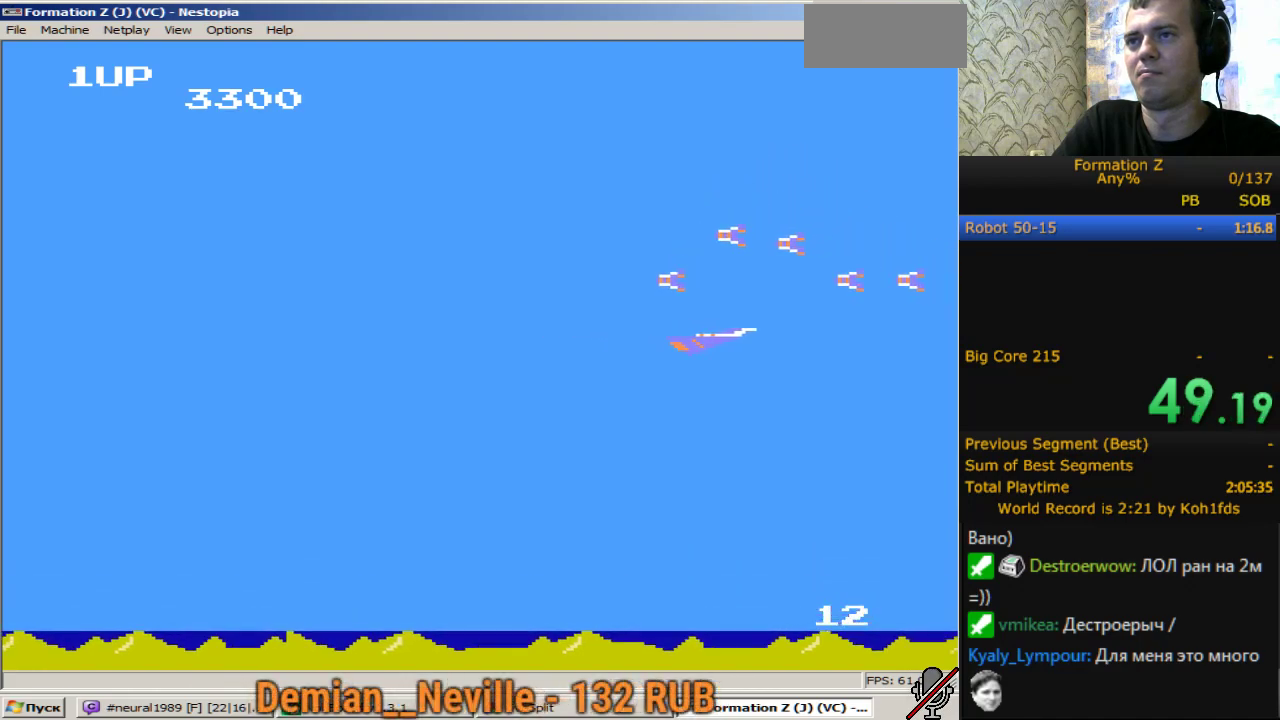
{"buttons": [], "events": [[50, "DPAD_LEFT", "up"], [100, "DPAD_UP", "up"], [200, "DPAD_RIGHT", "down"], [433, "DPAD_RIGHT", "up"]]}
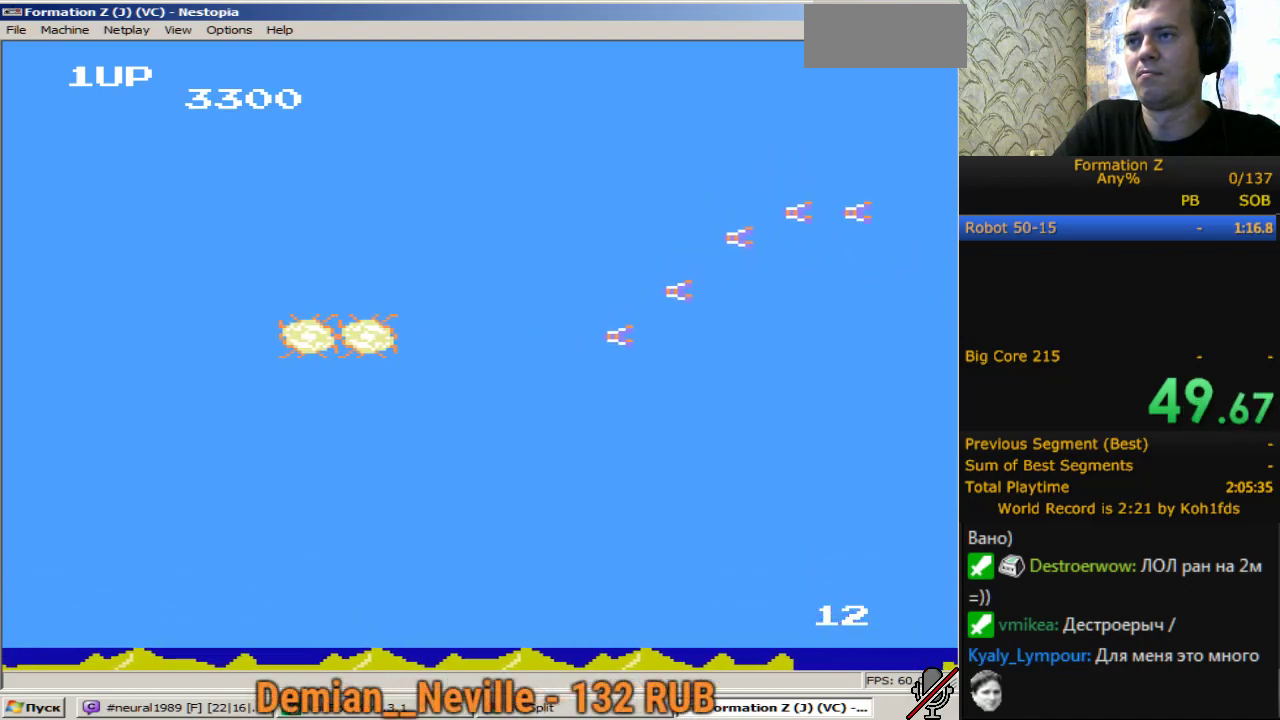
{"buttons": [], "events": []}
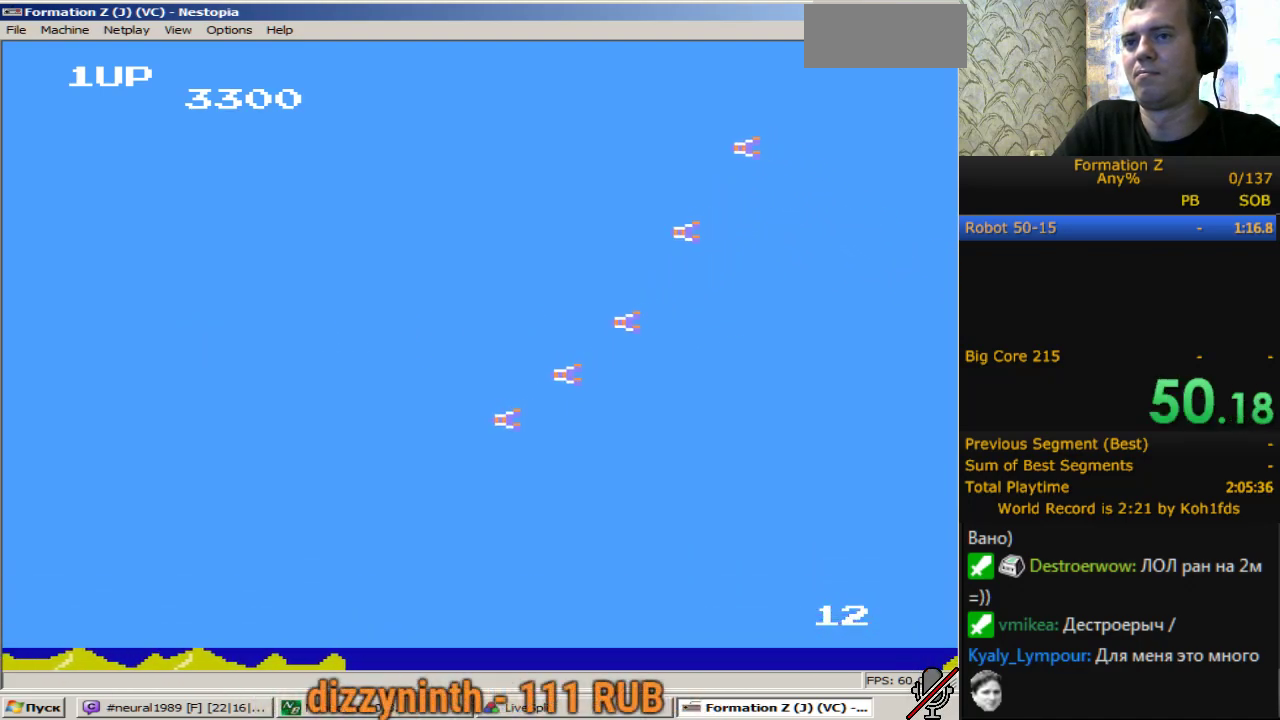
{"buttons": [], "events": []}
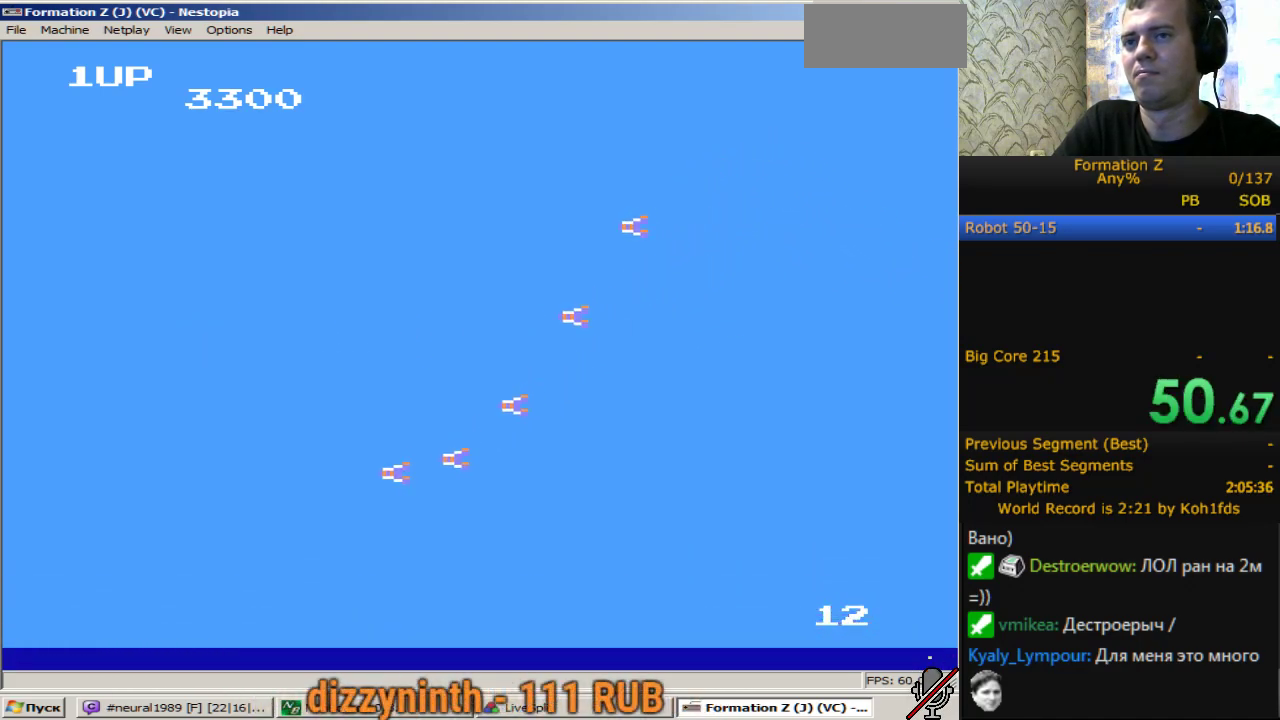
{"buttons": [], "events": []}
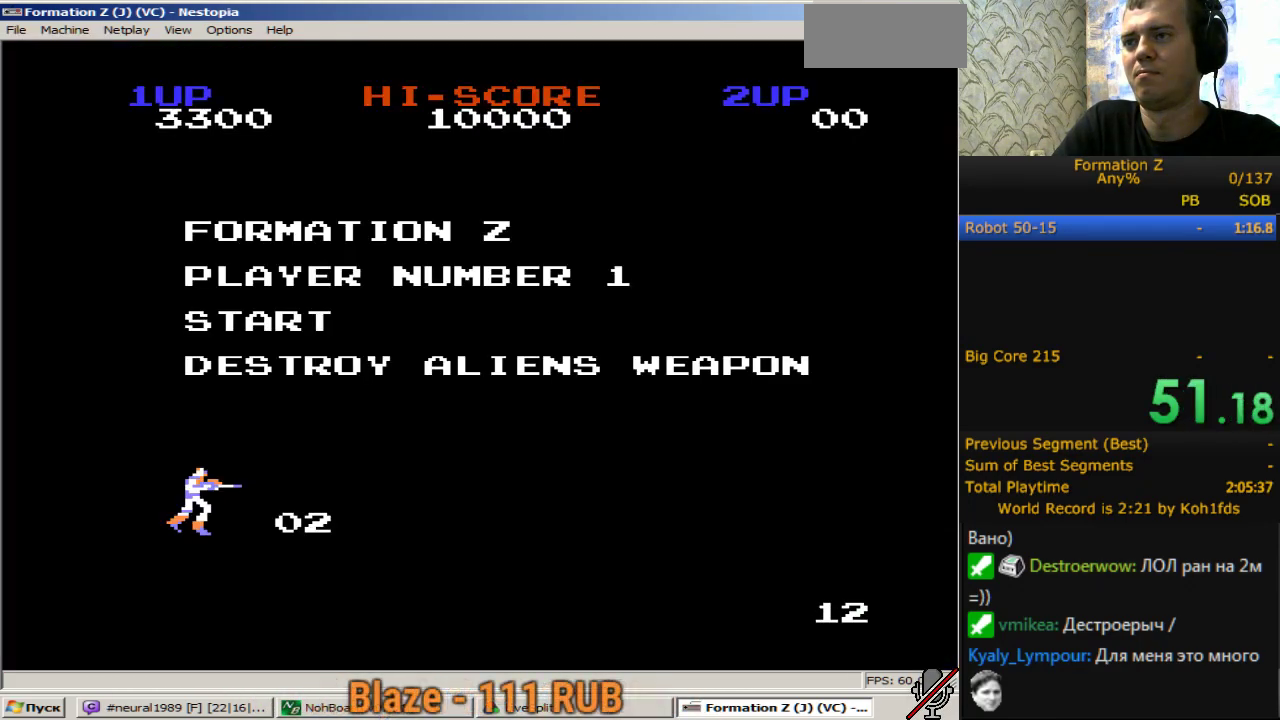
{"buttons": [], "events": []}
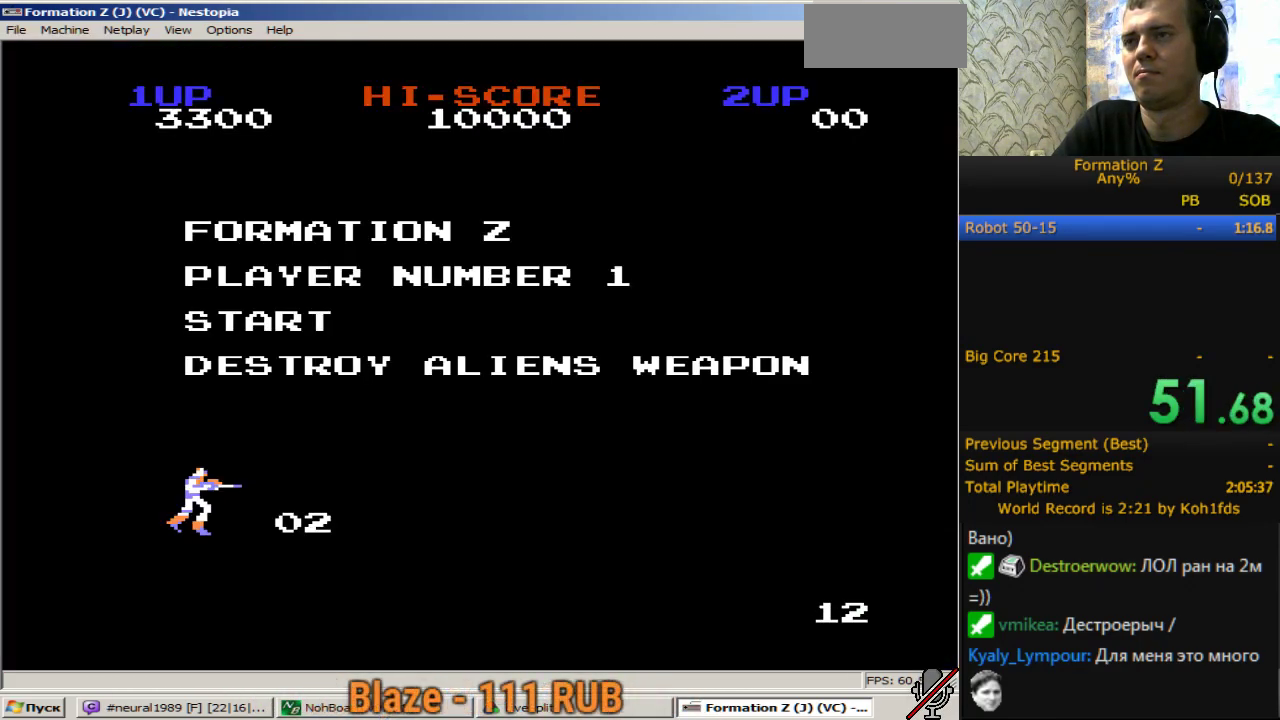
{"buttons": [], "events": []}
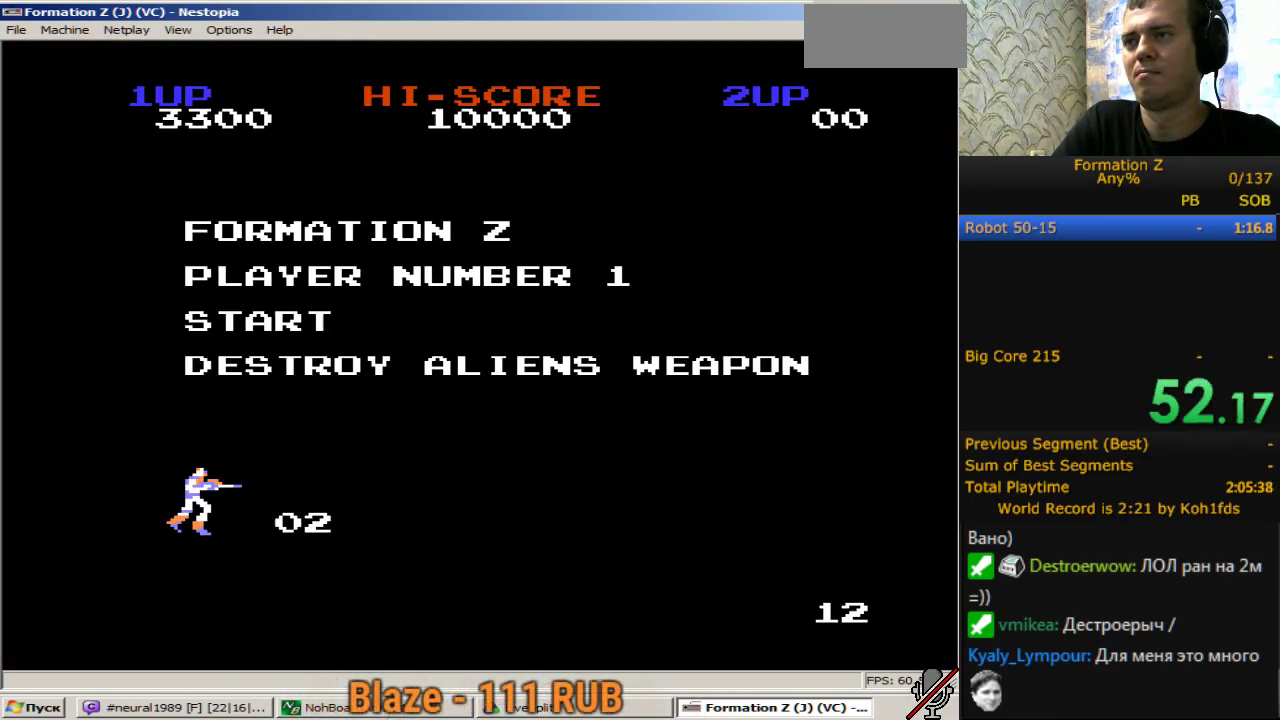
{"buttons": [], "events": []}
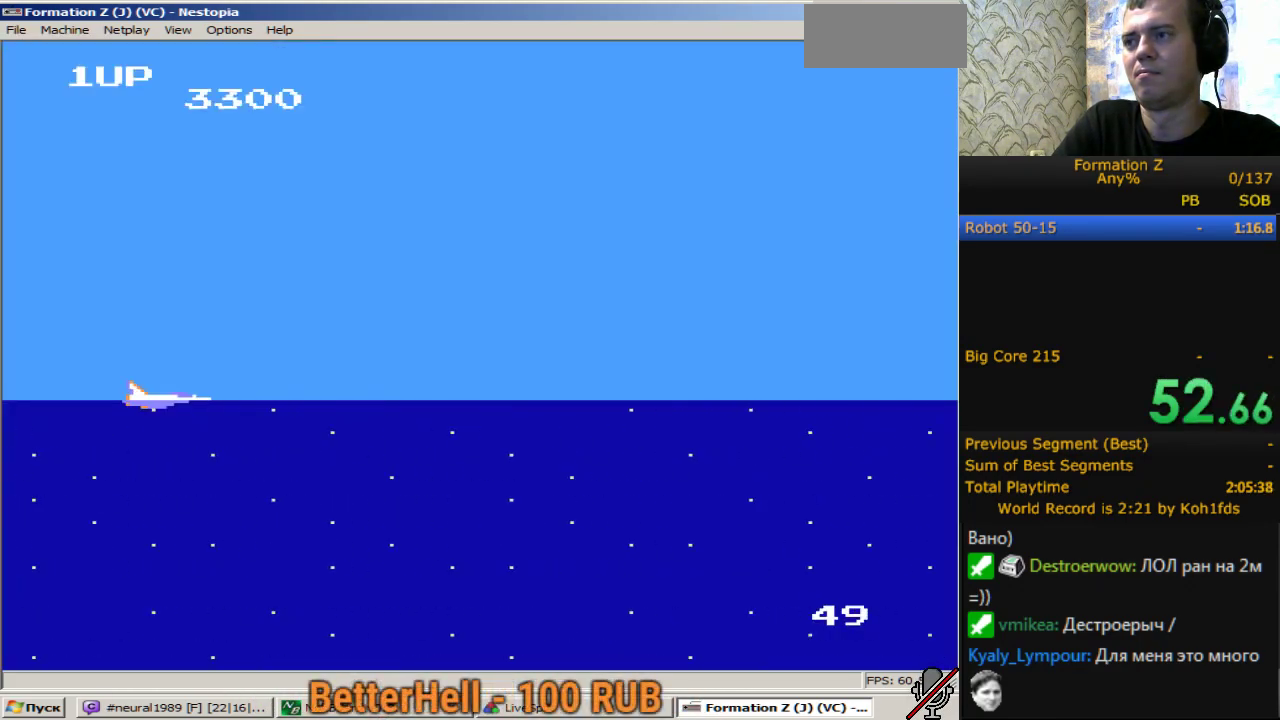
{"buttons": ["DPAD_UP"], "events": [[200, "DPAD_UP", "down"]]}
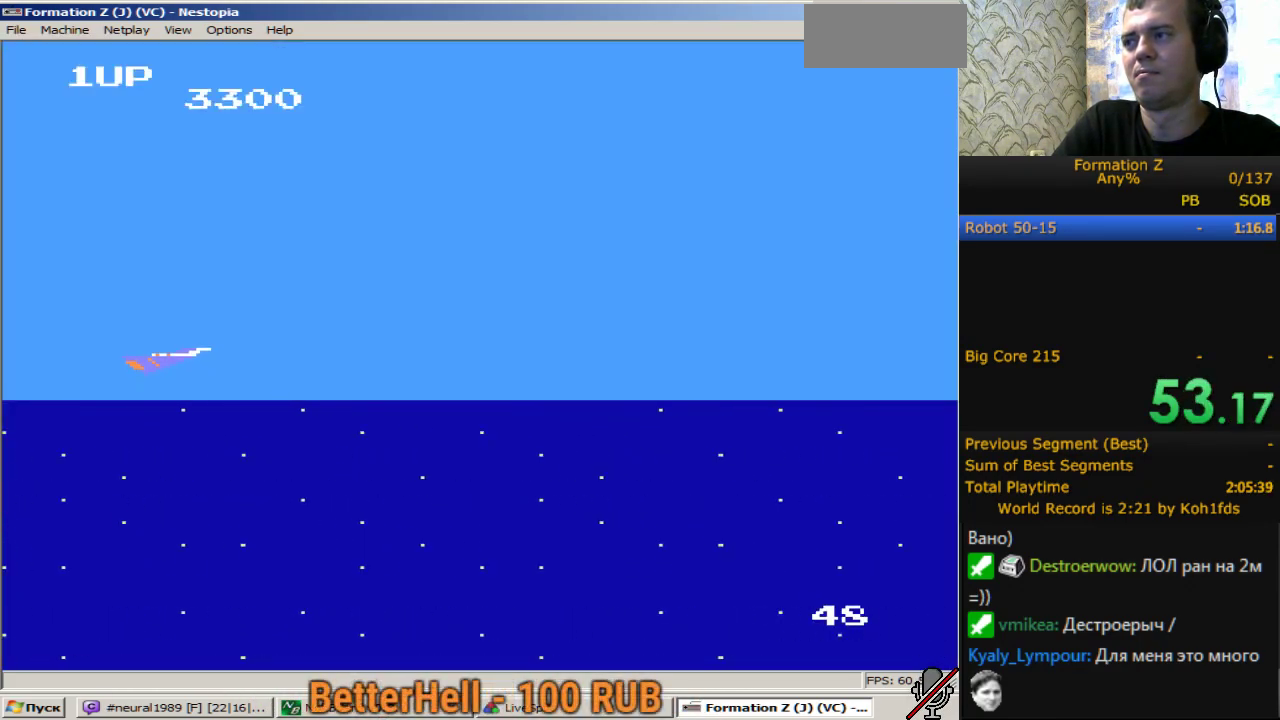
{"buttons": ["DPAD_RIGHT"], "events": [[317, "DPAD_RIGHT", "down"], [317, "DPAD_UP", "up"], [350, "B", "down"], [500, "B", "up"]]}
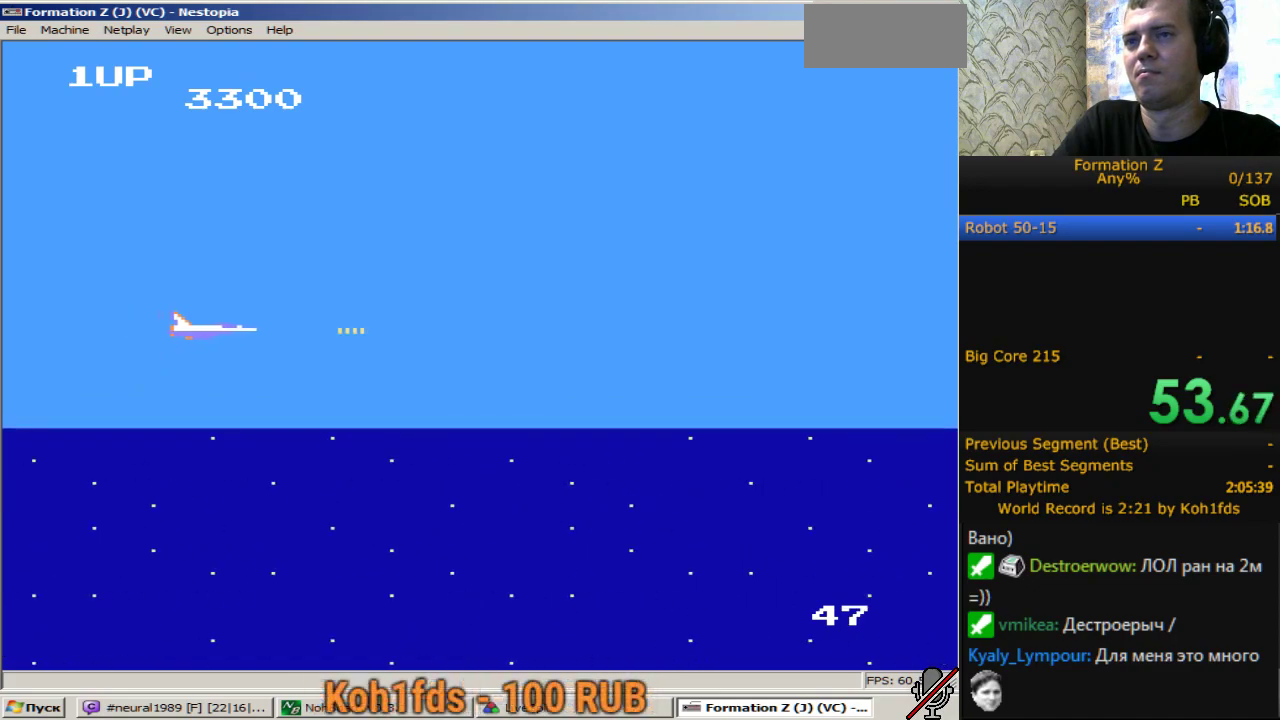
{"buttons": ["B", "DPAD_RIGHT"], "events": [[100, "B", "down"], [183, "B", "up"], [283, "B", "down"], [367, "B", "up"], [467, "B", "down"]]}
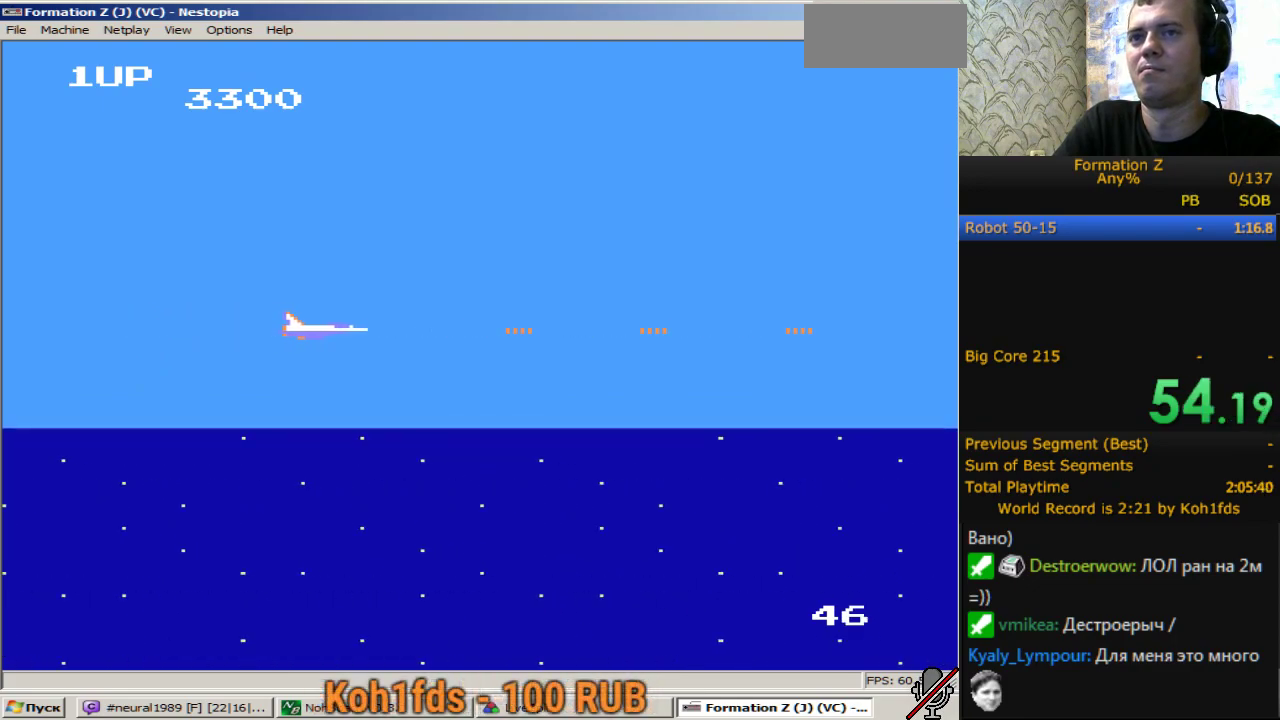
{"buttons": ["DPAD_RIGHT"], "events": [[67, "B", "up"], [150, "B", "down"], [250, "B", "up"], [350, "B", "down"], [433, "B", "up"]]}
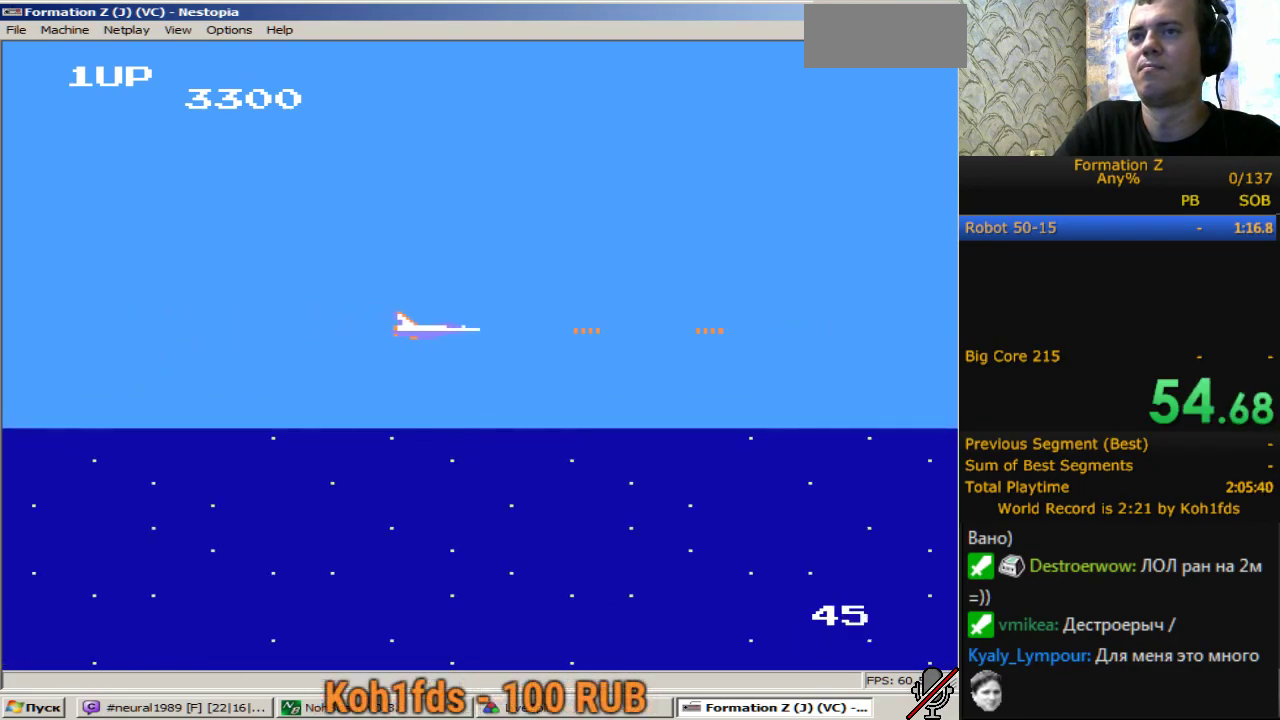
{"buttons": [], "events": [[83, "B", "down"], [117, "B", "up"], [267, "B", "down"], [317, "B", "up"], [317, "DPAD_RIGHT", "up"], [400, "B", "down"], [500, "B", "up"]]}
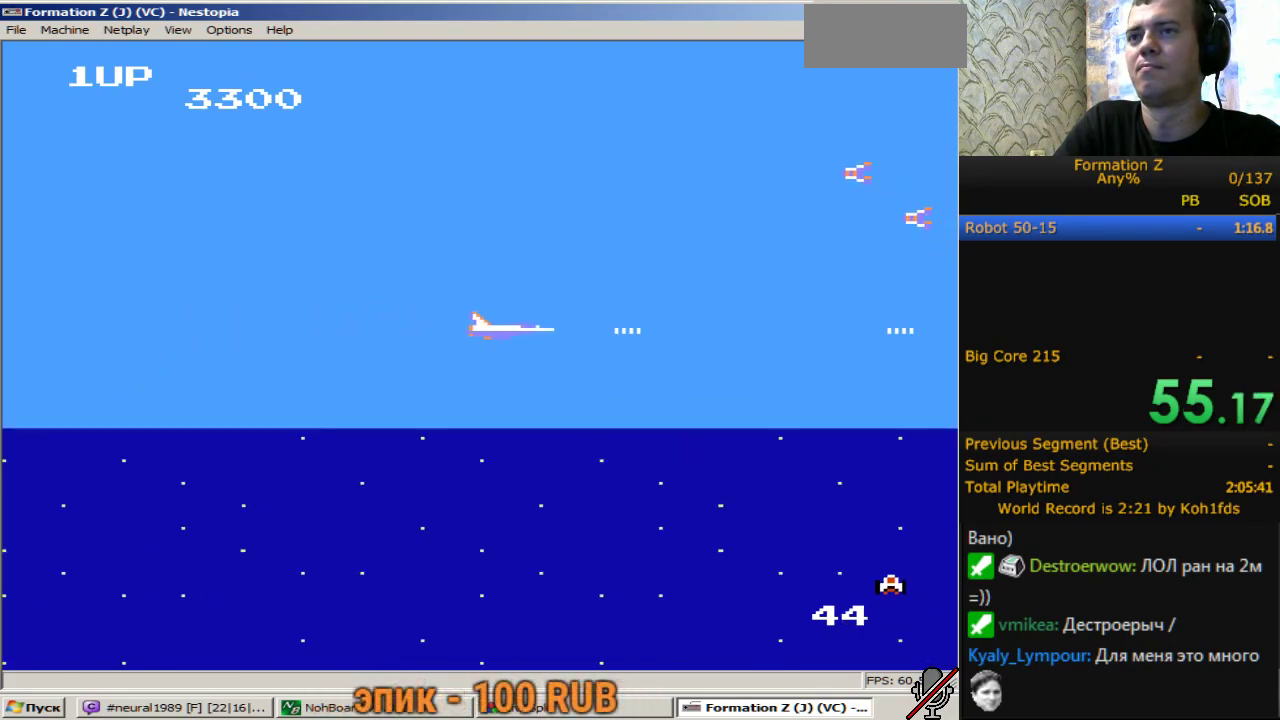
{"buttons": [], "events": []}
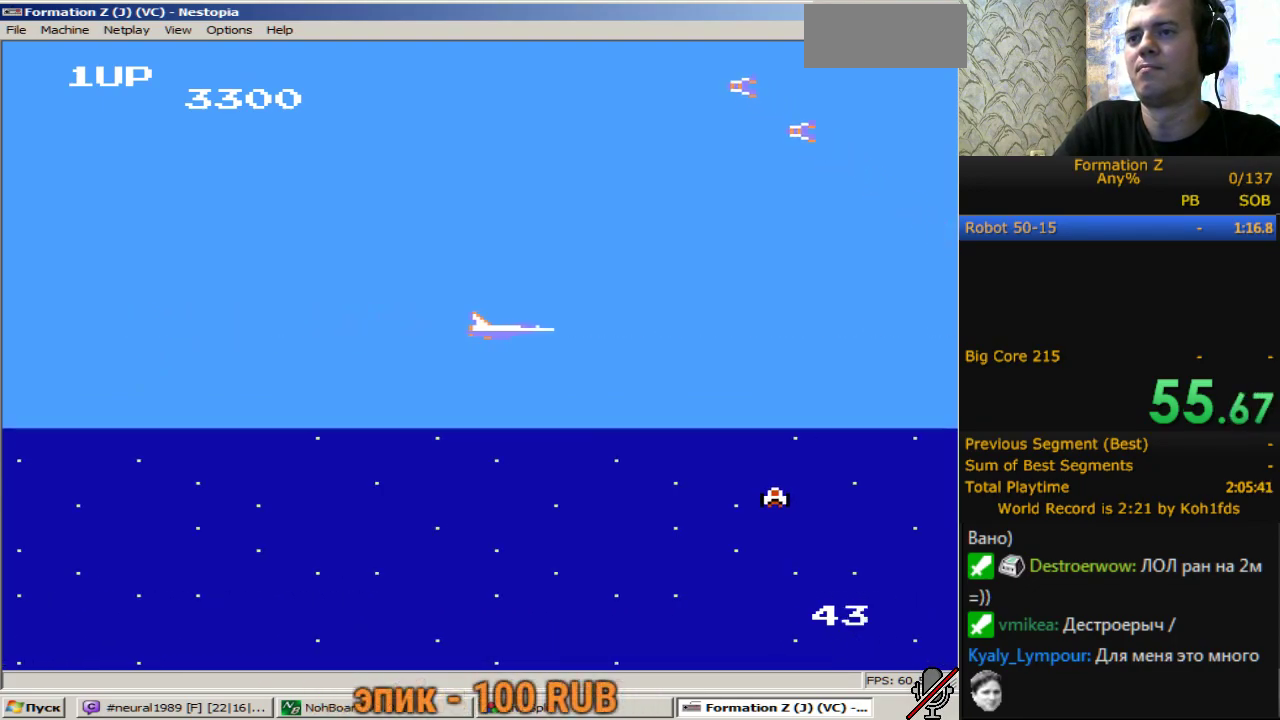
{"buttons": ["DPAD_LEFT"], "events": [[483, "DPAD_LEFT", "down"]]}
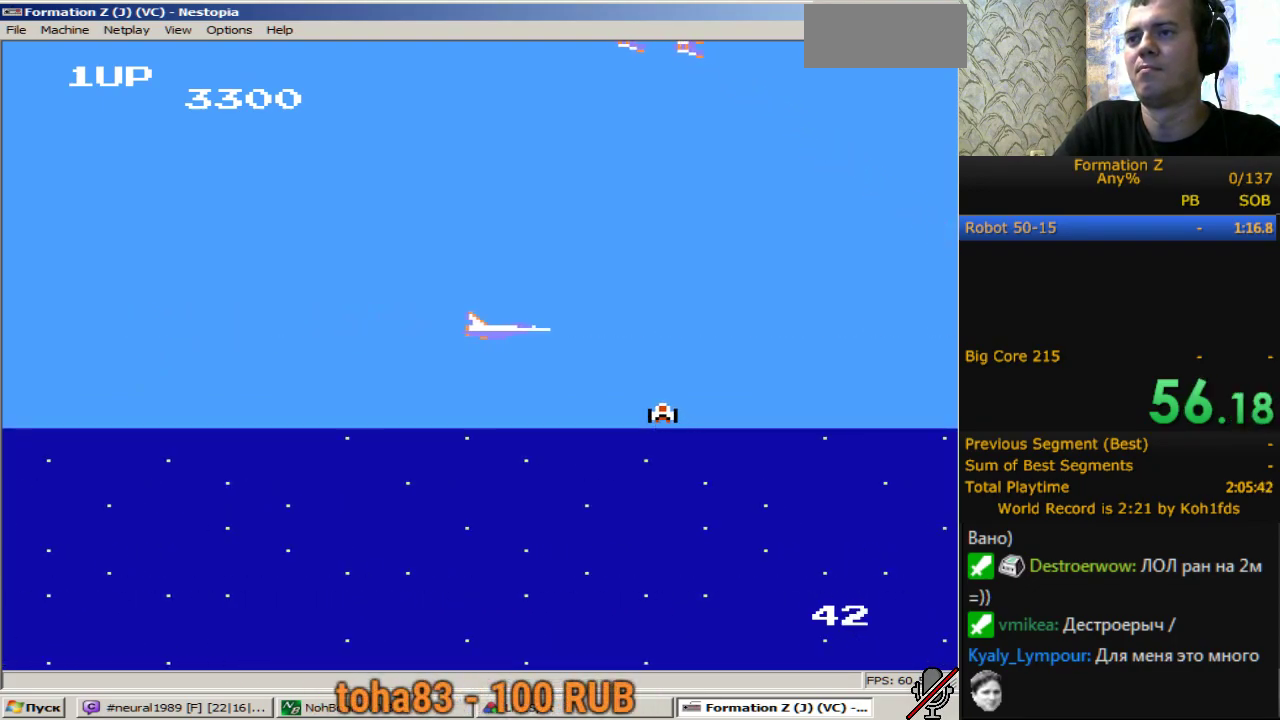
{"buttons": [], "events": [[217, "DPAD_LEFT", "up"], [400, "B", "down"], [500, "B", "up"]]}
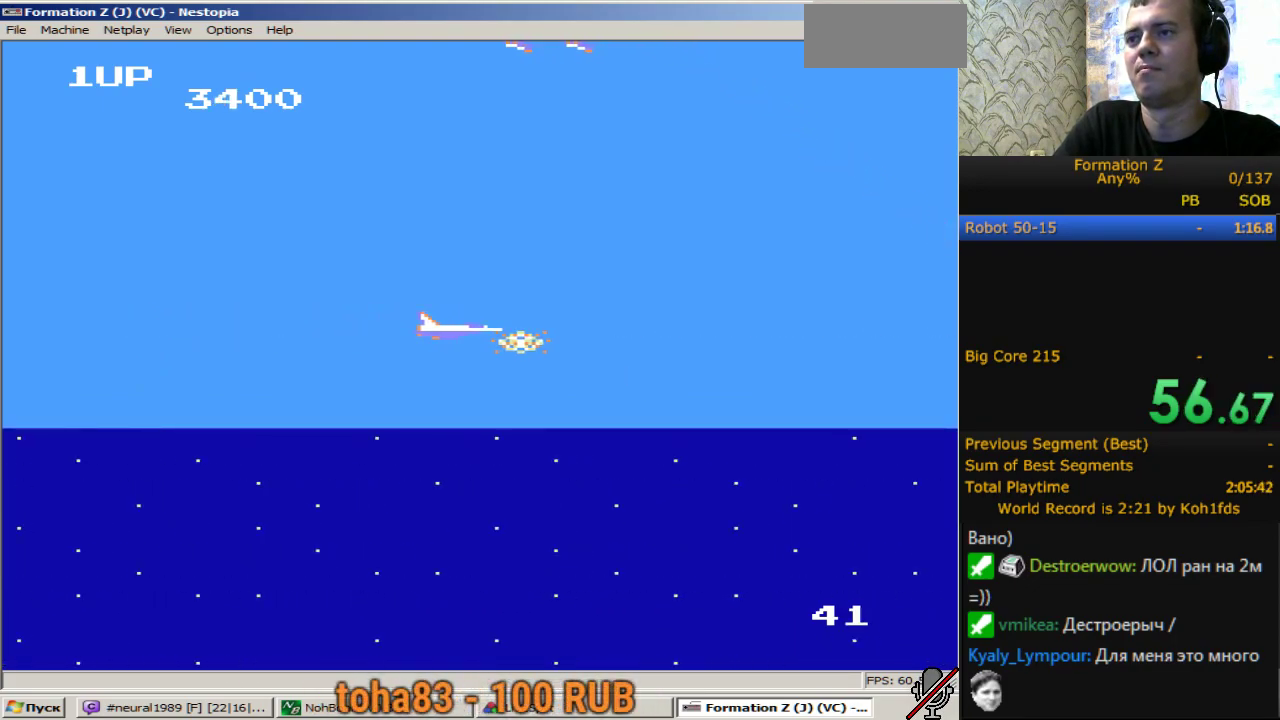
{"buttons": ["DPAD_RIGHT"], "events": [[83, "B", "down"], [183, "B", "up"], [233, "DPAD_RIGHT", "down"]]}
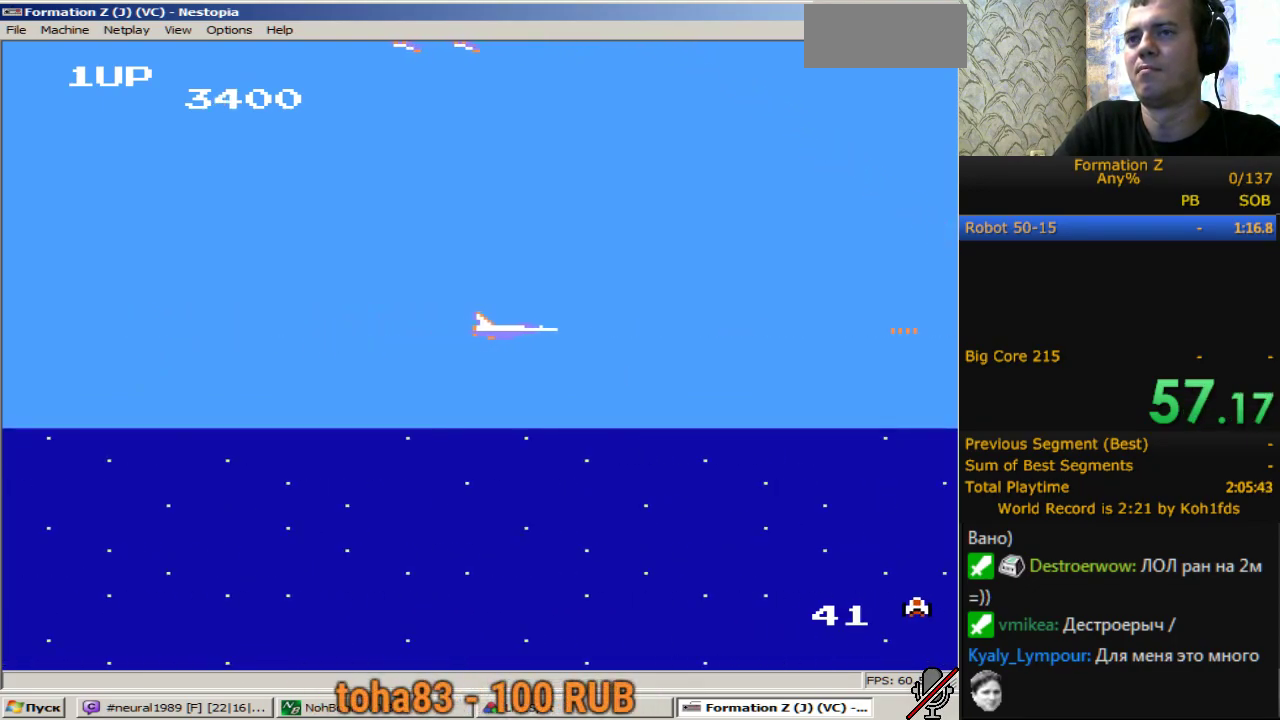
{"buttons": ["B"], "events": [[17, "B", "down"], [150, "B", "up"], [250, "B", "down"], [333, "B", "up"], [333, "DPAD_UP", "down"], [483, "B", "down"], [483, "DPAD_RIGHT", "up"], [483, "DPAD_UP", "up"]]}
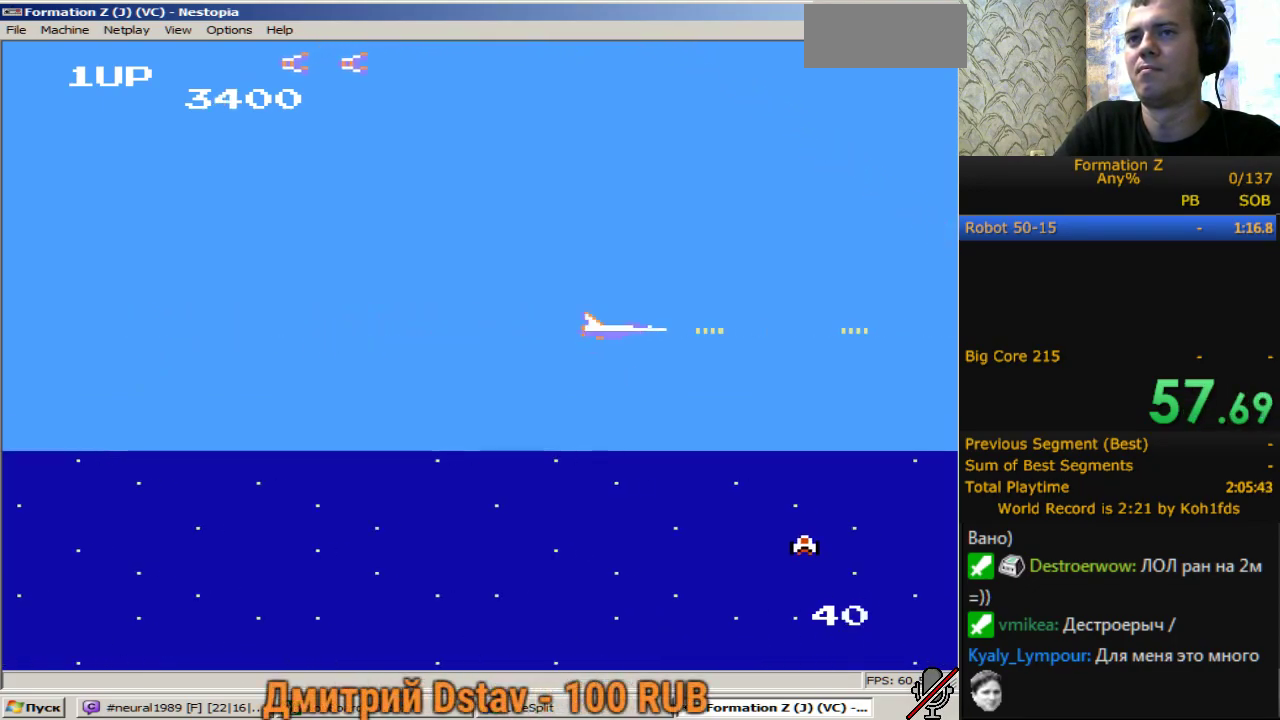
{"buttons": ["DPAD_LEFT"], "events": [[33, "B", "up"], [217, "DPAD_LEFT", "down"]]}
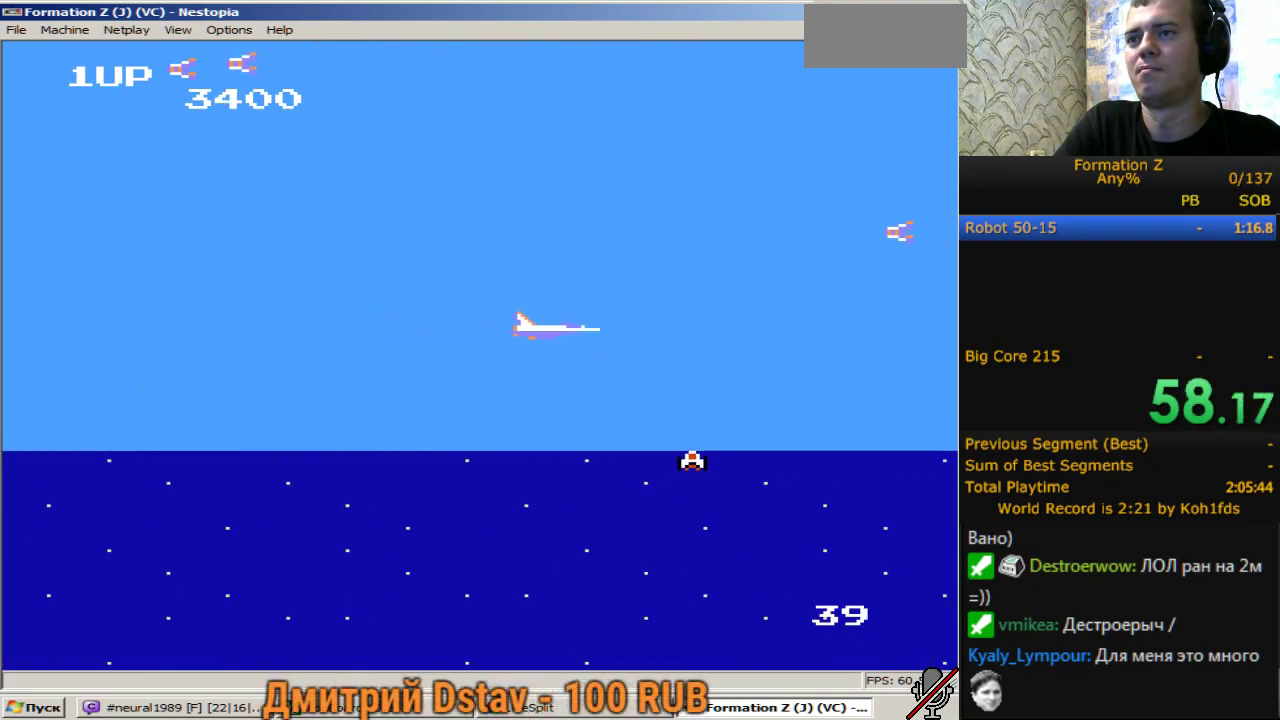
{"buttons": ["DPAD_LEFT"], "events": []}
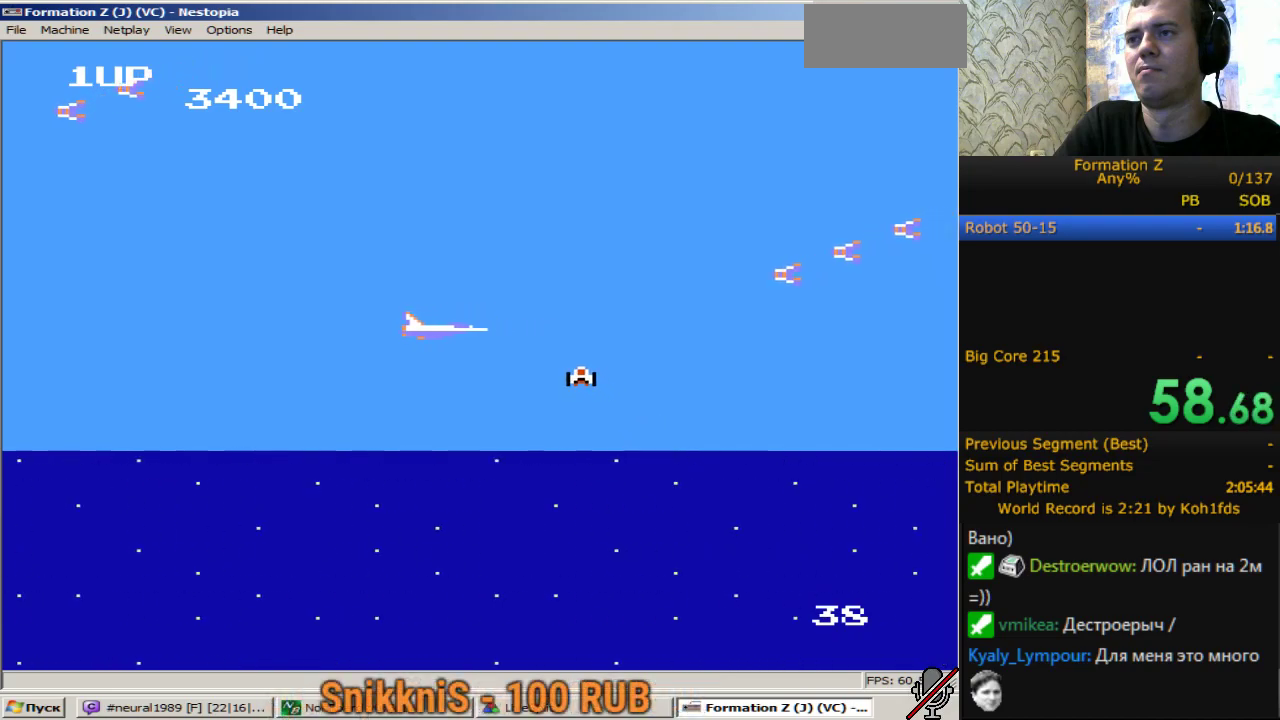
{"buttons": ["B"], "events": [[100, "B", "down"], [200, "B", "up"], [283, "B", "down"], [333, "DPAD_LEFT", "up"], [383, "B", "up"], [483, "B", "down"]]}
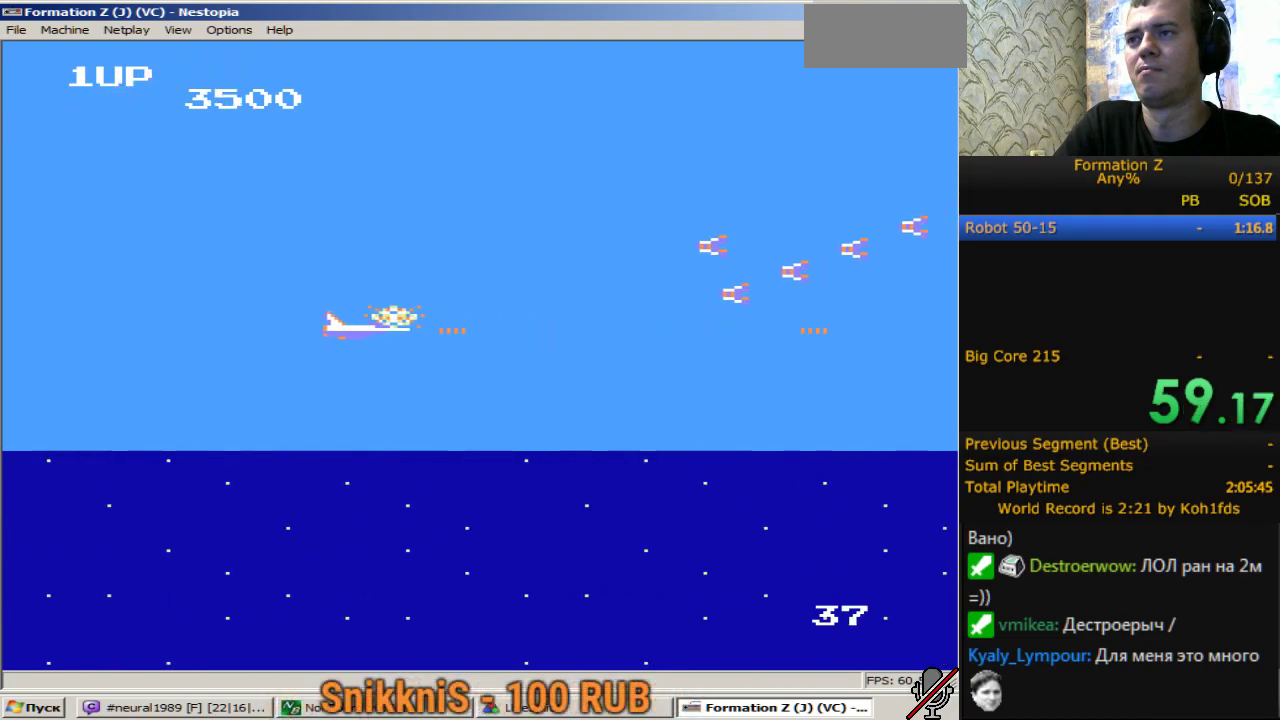
{"buttons": ["DPAD_UP"], "events": [[117, "B", "up"], [217, "DPAD_RIGHT", "down"], [350, "B", "down"], [350, "DPAD_UP", "down"], [450, "B", "up"], [483, "DPAD_RIGHT", "up"]]}
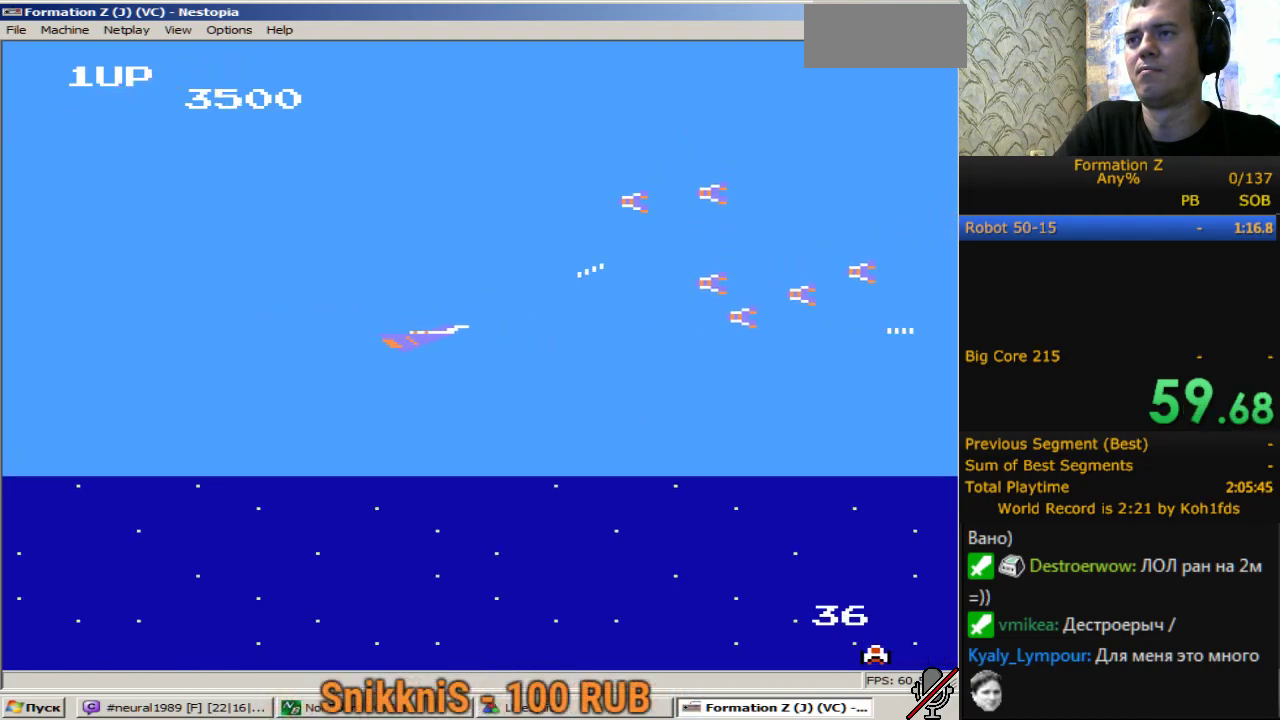
{"buttons": ["B", "DPAD_LEFT"], "events": [[33, "B", "down"], [33, "DPAD_UP", "up"], [183, "B", "up"], [183, "DPAD_LEFT", "down"], [267, "B", "down"], [367, "B", "up"], [467, "B", "down"]]}
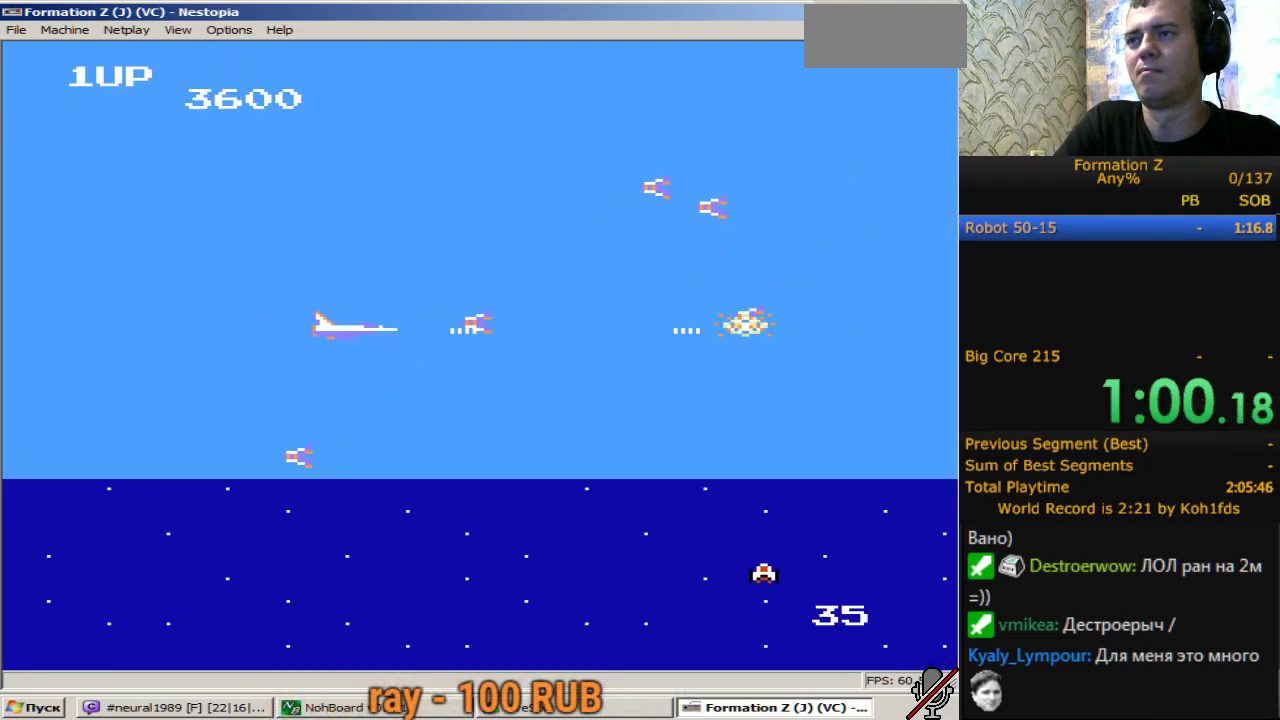
{"buttons": [], "events": [[50, "B", "up"], [150, "B", "down"], [233, "B", "up"], [333, "B", "down"], [333, "DPAD_LEFT", "up"], [433, "B", "up"], [433, "DPAD_RIGHT", "down"], [467, "DPAD_RIGHT", "up"]]}
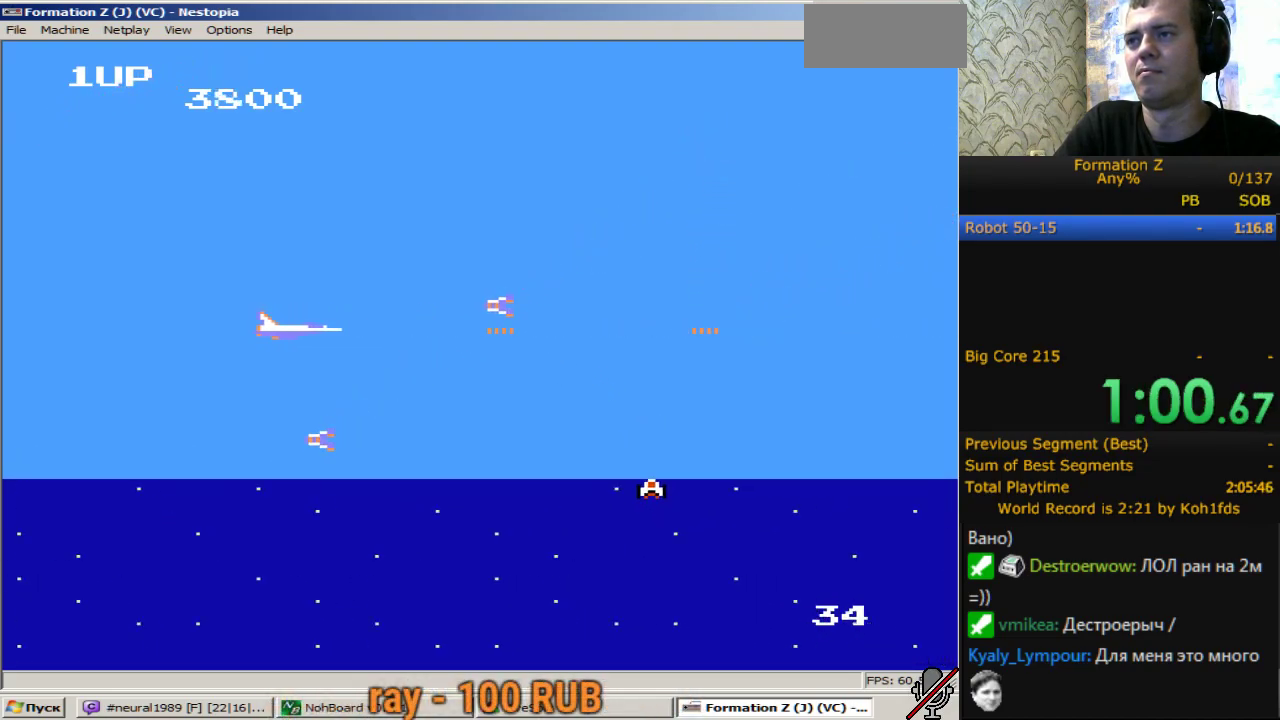
{"buttons": [], "events": [[17, "B", "down"], [117, "B", "up"], [200, "B", "down"], [300, "B", "up"], [350, "DPAD_RIGHT", "down"], [400, "B", "down"], [433, "DPAD_RIGHT", "up"], [483, "B", "up"]]}
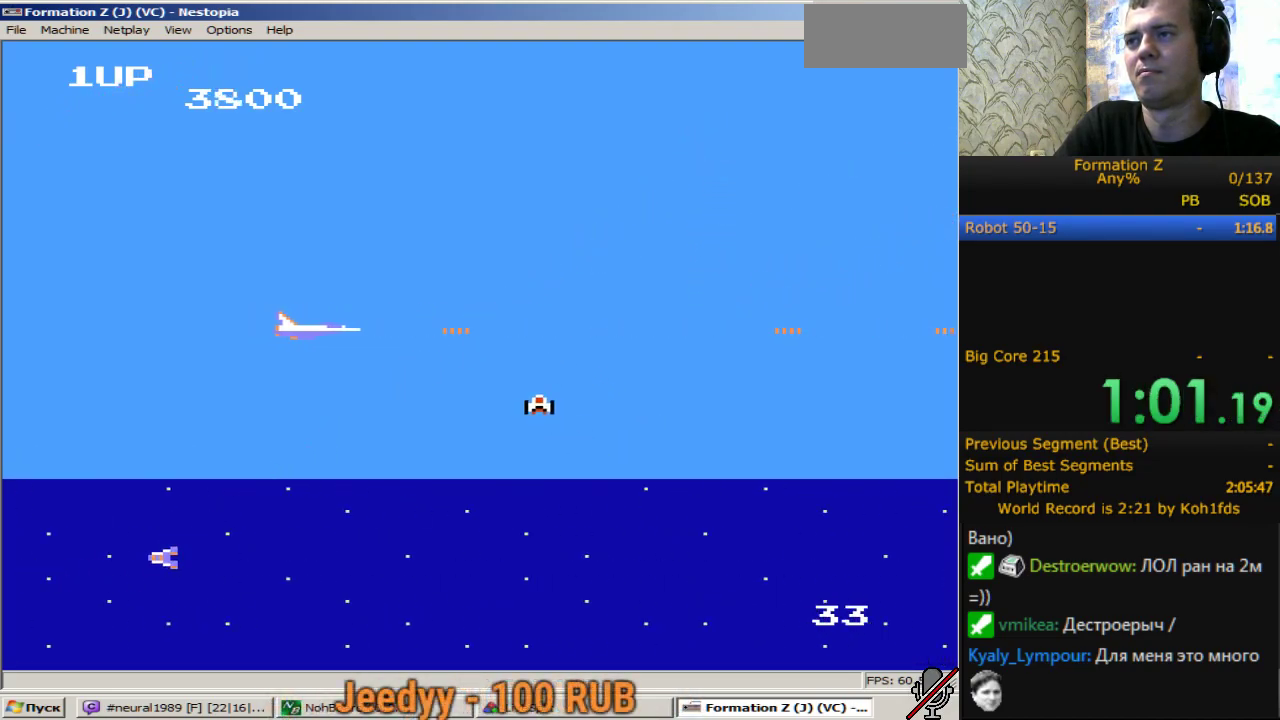
{"buttons": ["B"], "events": [[33, "DPAD_LEFT", "down"], [133, "B", "down"], [133, "DPAD_LEFT", "up"], [217, "B", "up"], [317, "B", "down"], [417, "B", "up"], [500, "B", "down"]]}